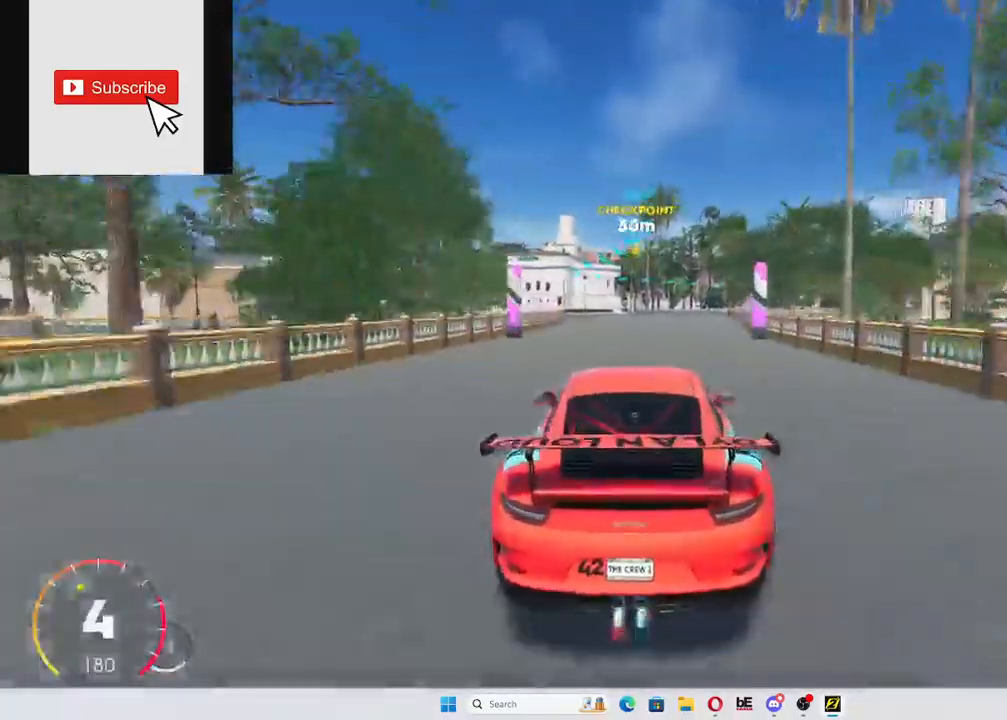
Gameplay with a controller (Xbox layout); each line is a JSON object with the inputs held at the frame after it. "events" lists button and stick changes between this image and that frame as [ms after this image, input, new state], when the widget could be followed in between. Not read: L3 R3.
{"buttons": ["R2"], "left_stick": "center", "right_stick": "center", "events": [[418, "left_stick", "center"]]}
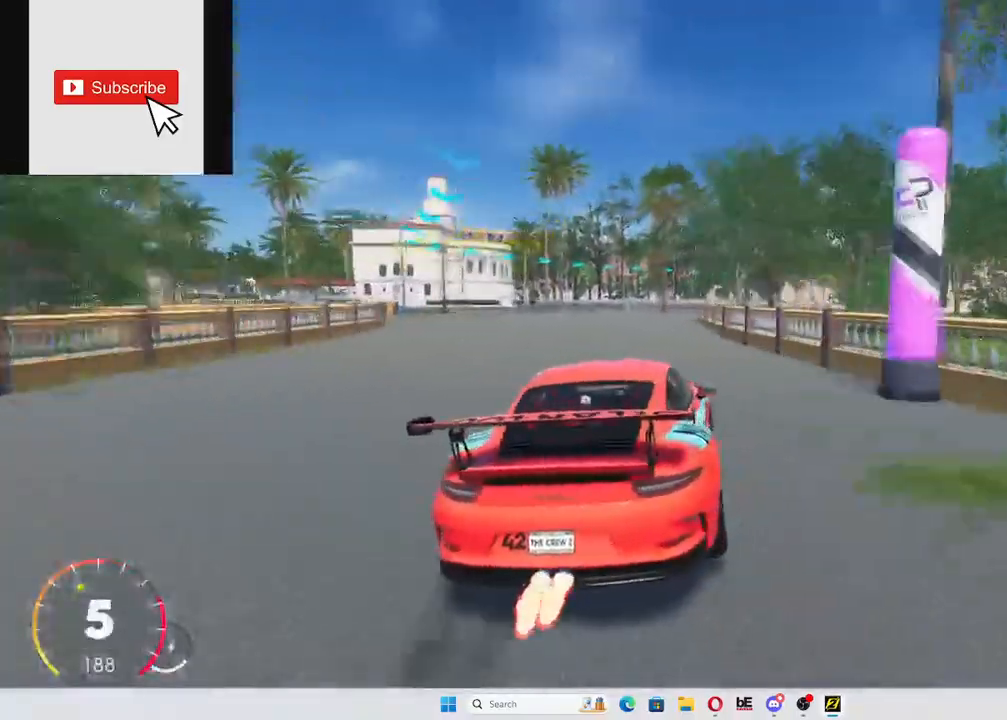
{"buttons": ["R2"], "left_stick": "center", "right_stick": "center", "events": [[50, "left_stick", "left"], [317, "left_stick", "center"]]}
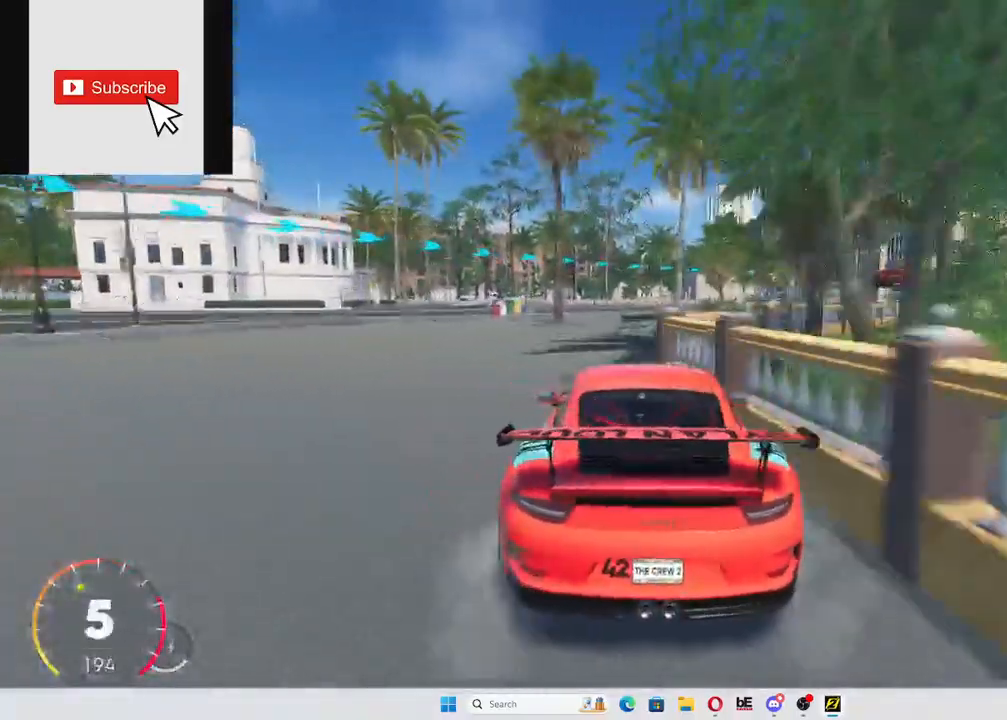
{"buttons": ["R2"], "left_stick": "center", "right_stick": "center", "events": [[16, "left_stick", "right"], [483, "left_stick", "center"]]}
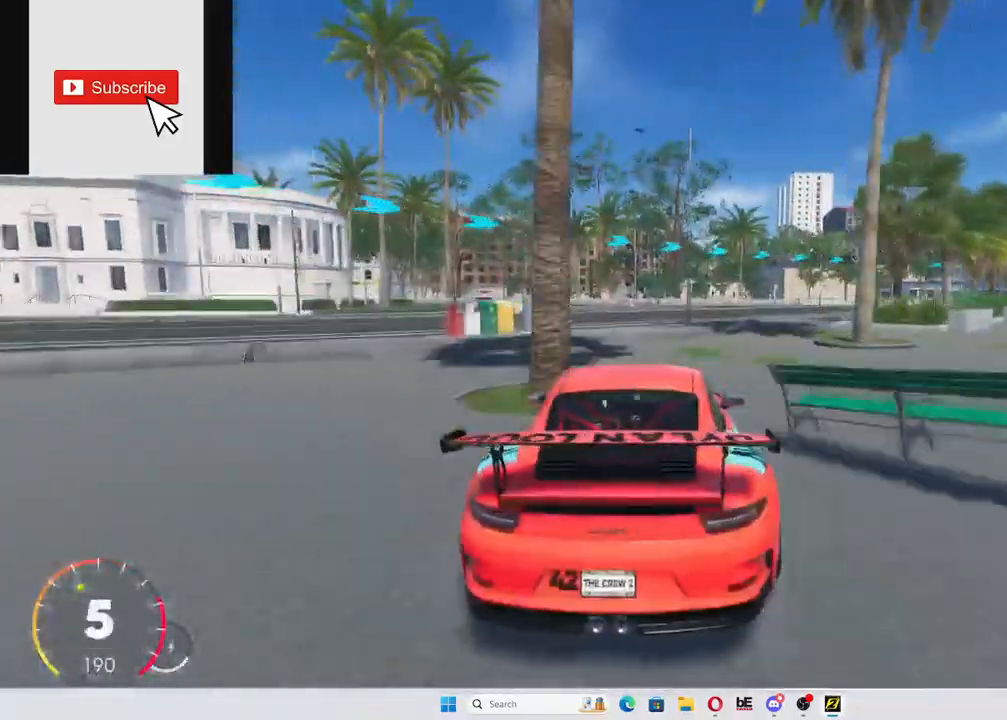
{"buttons": ["R2"], "left_stick": "right", "right_stick": "center", "events": [[200, "left_stick", "right"]]}
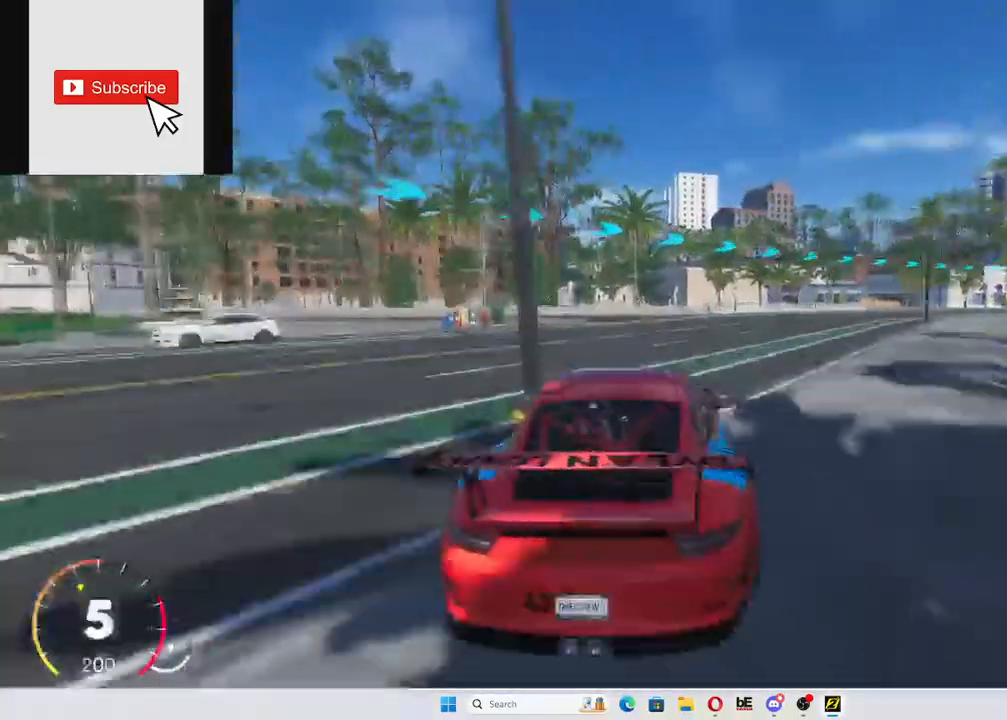
{"buttons": ["R2"], "left_stick": "right", "right_stick": "center", "events": []}
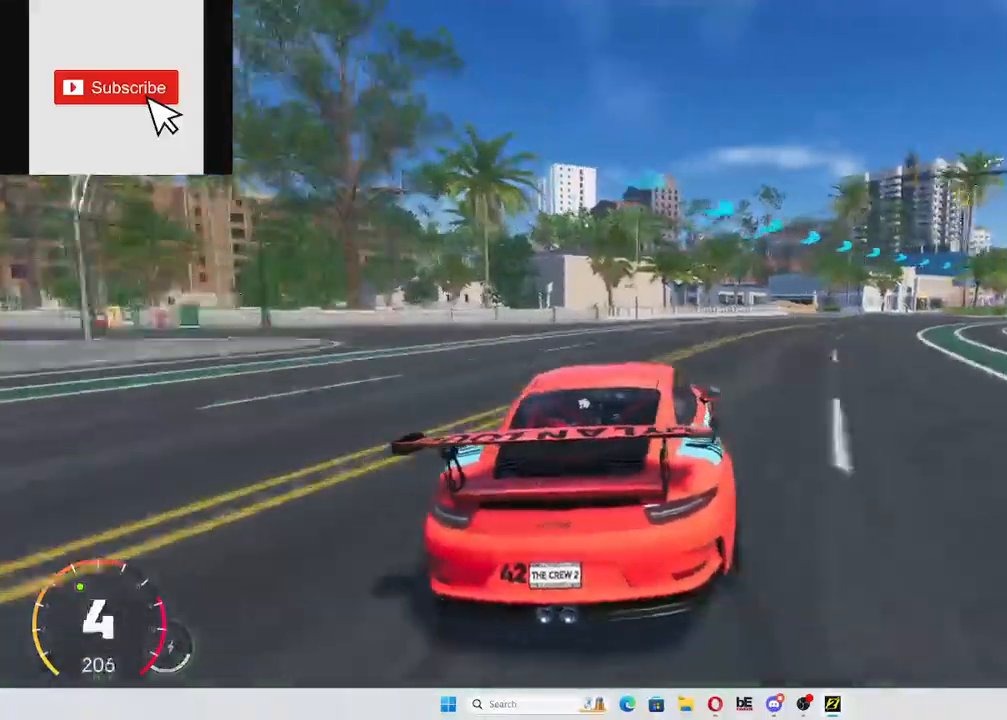
{"buttons": [], "left_stick": "right", "right_stick": "center", "events": [[150, "R2", "up"], [201, "L2", "down"], [334, "L2", "up"]]}
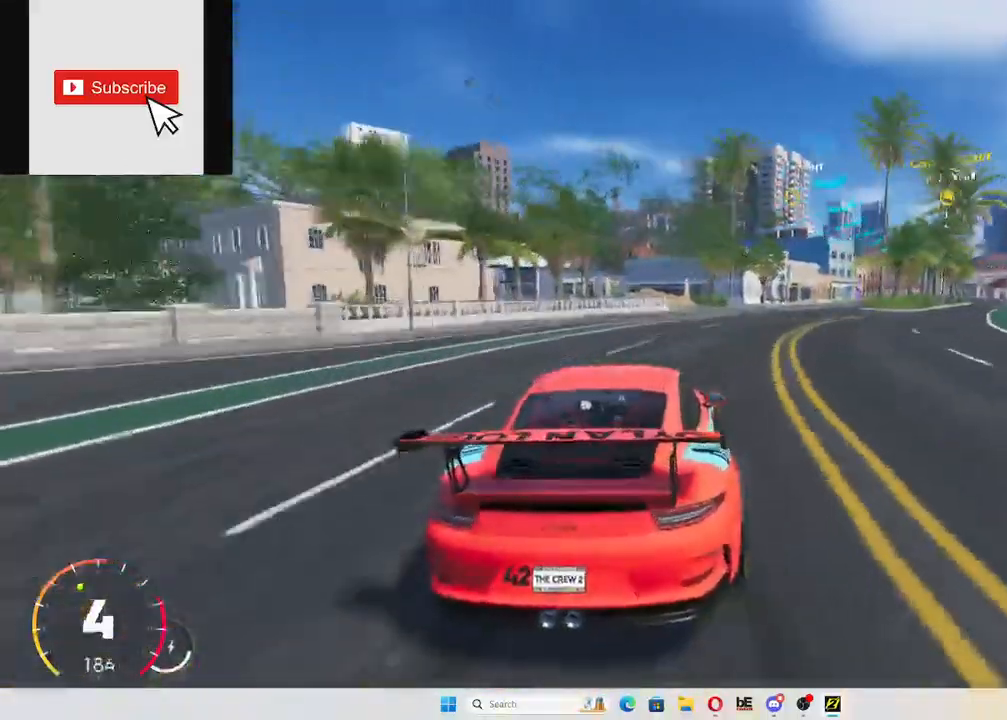
{"buttons": ["A", "R2"], "left_stick": "center", "right_stick": "center", "events": [[83, "R2", "down"], [283, "left_stick", "center"], [400, "A", "down"]]}
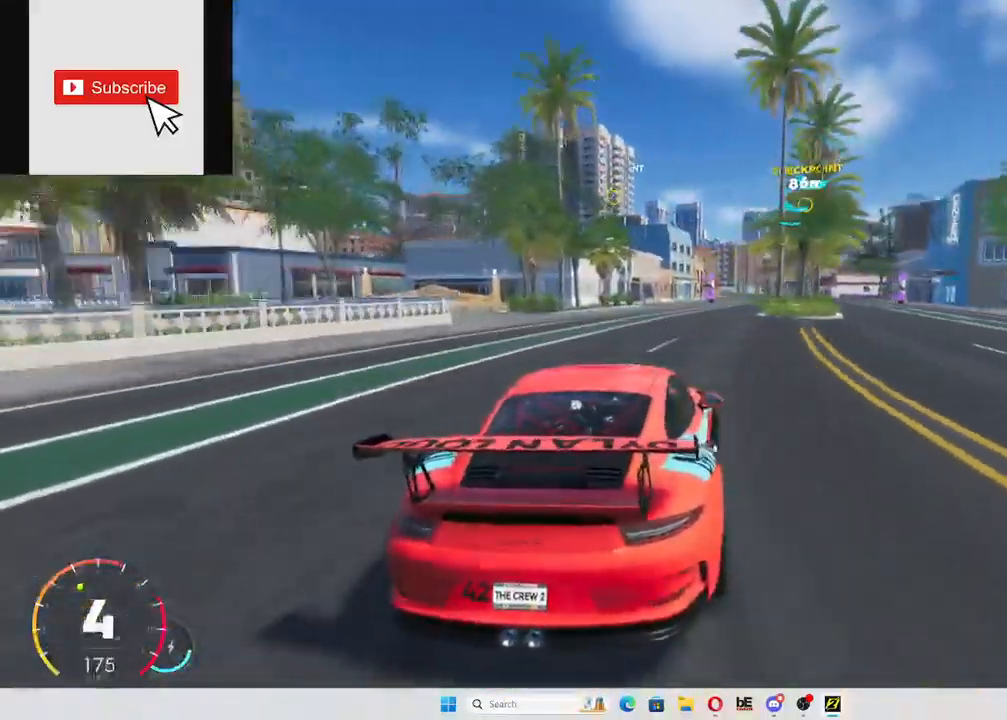
{"buttons": ["A", "R2"], "left_stick": "center", "right_stick": "center", "events": [[317, "left_stick", "left"], [451, "left_stick", "center"]]}
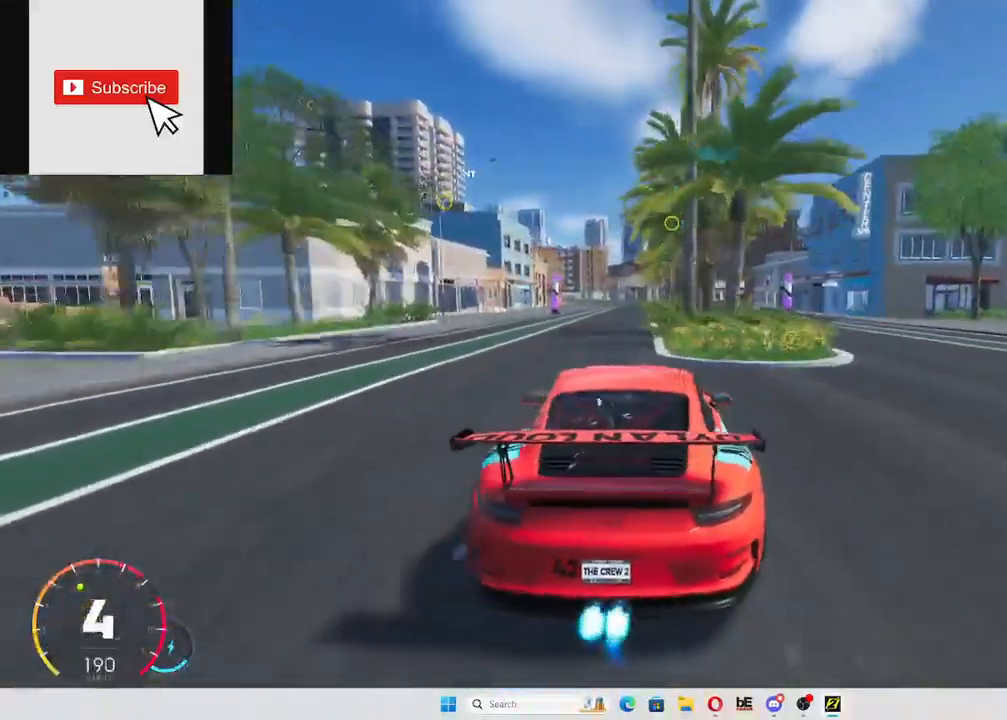
{"buttons": ["R2"], "left_stick": "center", "right_stick": "center", "events": [[317, "left_stick", "left"], [400, "A", "up"], [484, "left_stick", "center"]]}
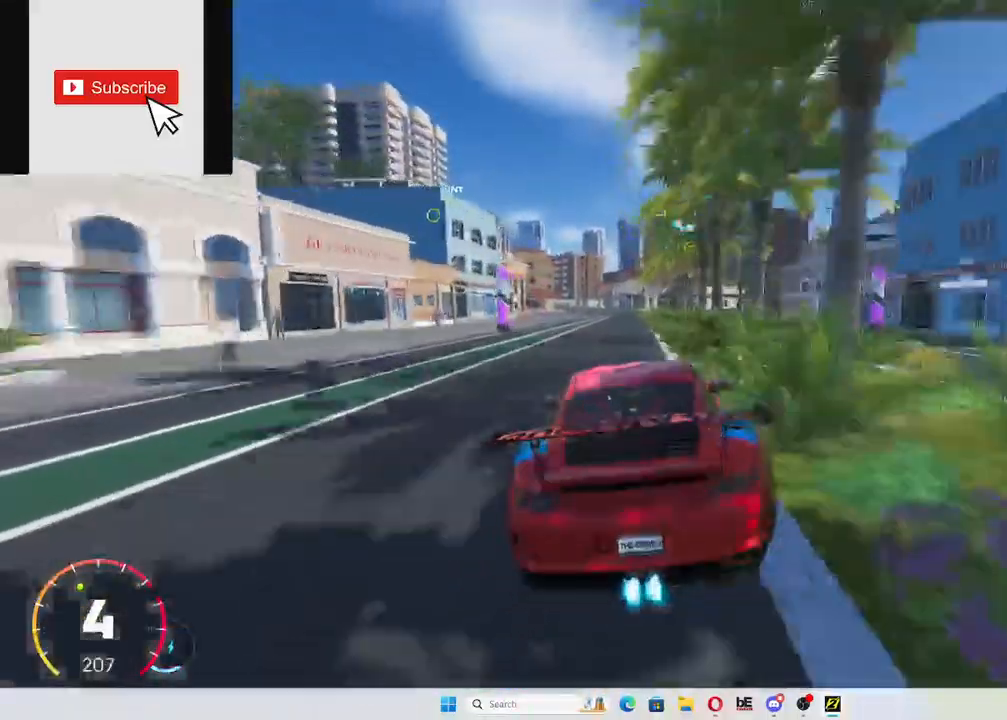
{"buttons": ["R2"], "left_stick": "right", "right_stick": "center", "events": [[434, "left_stick", "right"]]}
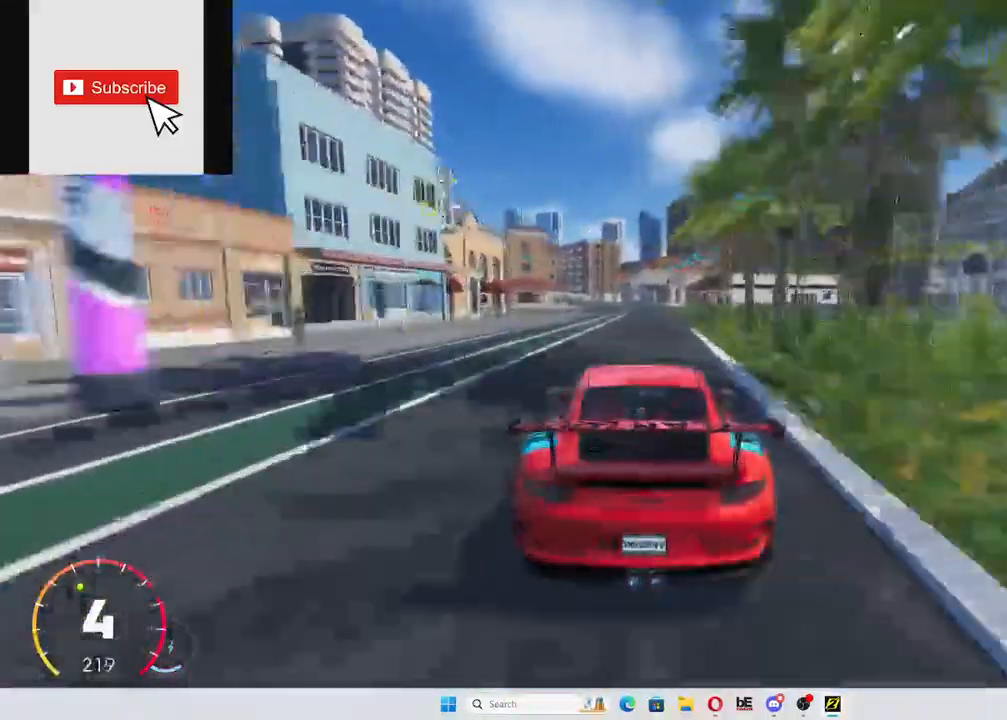
{"buttons": ["R2"], "left_stick": "center", "right_stick": "center", "events": [[17, "left_stick", "center"]]}
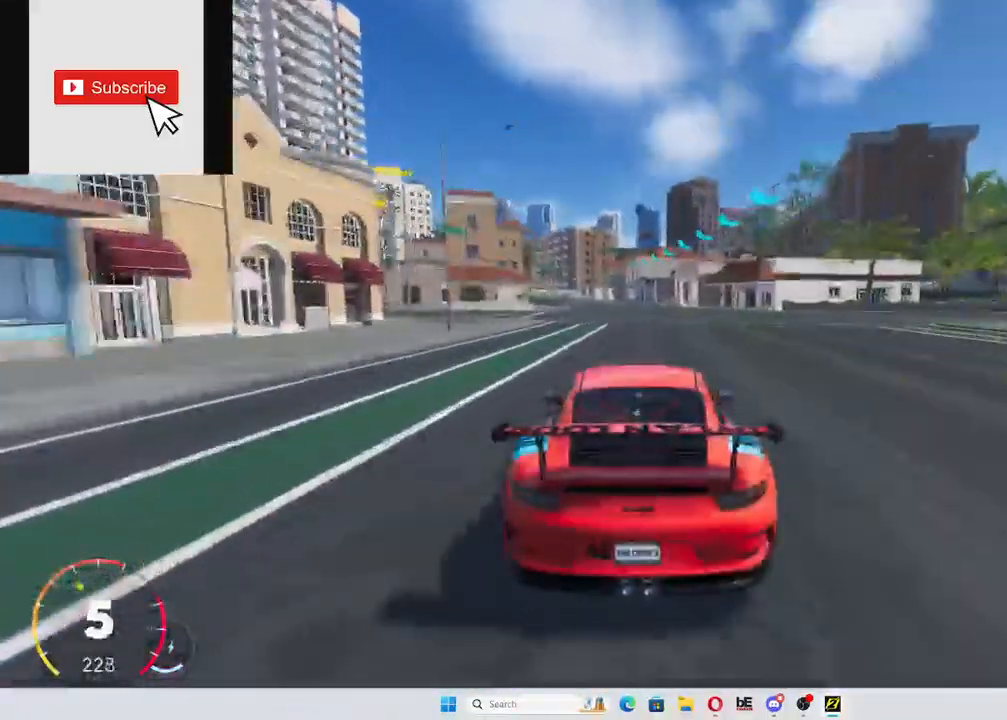
{"buttons": ["R2"], "left_stick": "left", "right_stick": "center", "events": [[467, "left_stick", "left"]]}
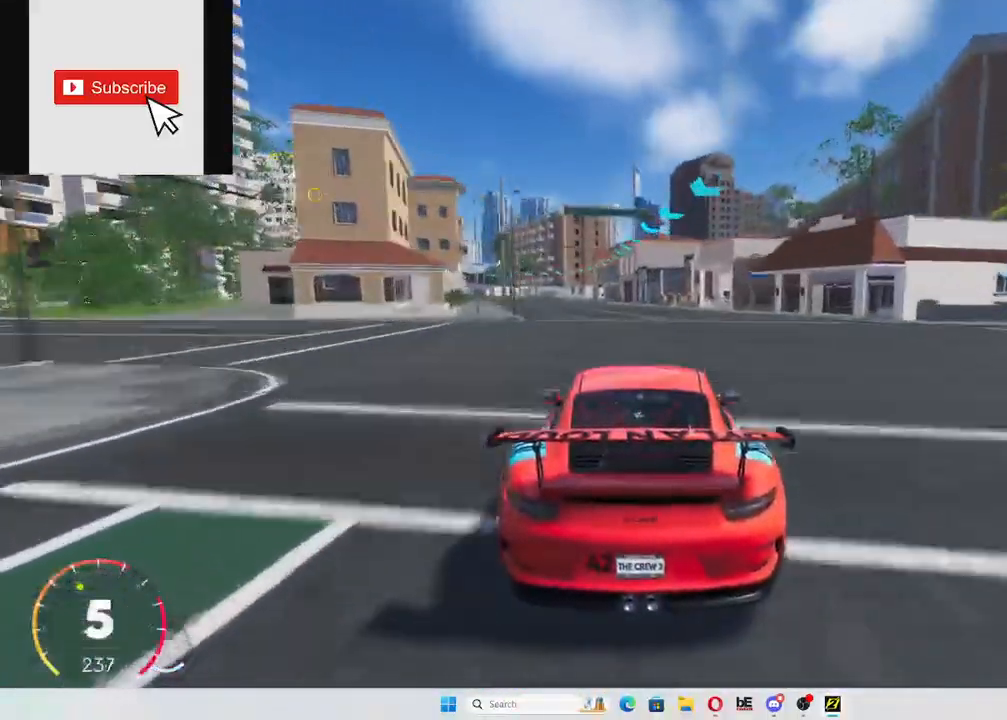
{"buttons": ["R2"], "left_stick": "center", "right_stick": "center", "events": [[317, "left_stick", "center"]]}
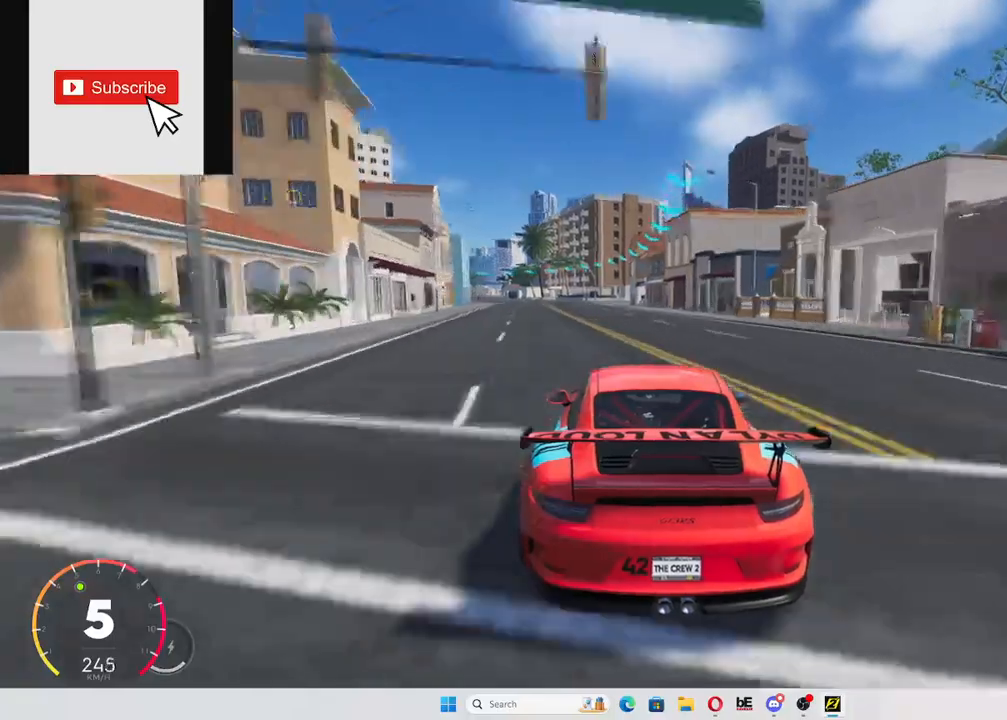
{"buttons": ["R2"], "left_stick": "up-left", "right_stick": "center", "events": [[134, "left_stick", "up"], [334, "left_stick", "up-left"]]}
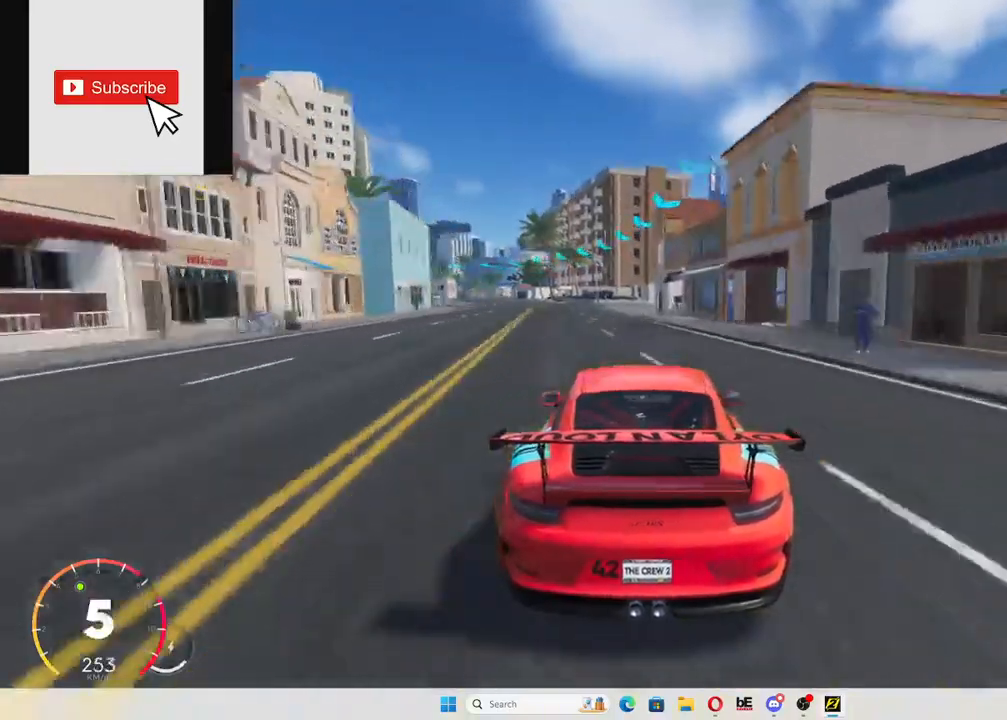
{"buttons": ["L2"], "left_stick": "up-left", "right_stick": "center", "events": [[233, "R2", "up"], [283, "L2", "down"]]}
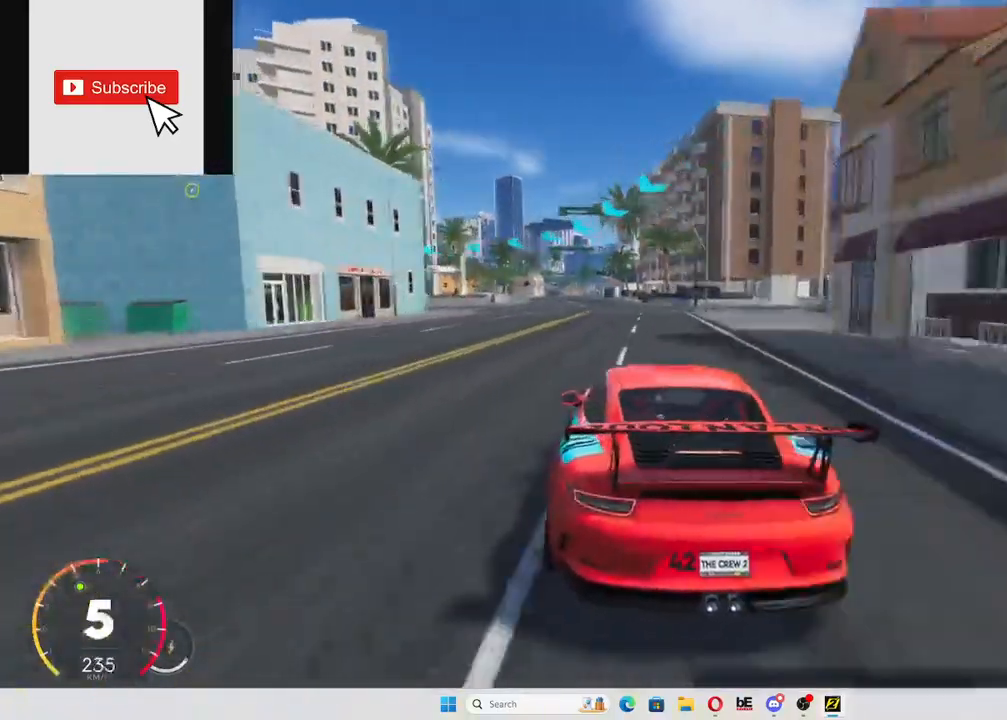
{"buttons": ["L2"], "left_stick": "up-left", "right_stick": "center", "events": [[34, "L2", "up"], [267, "L2", "down"]]}
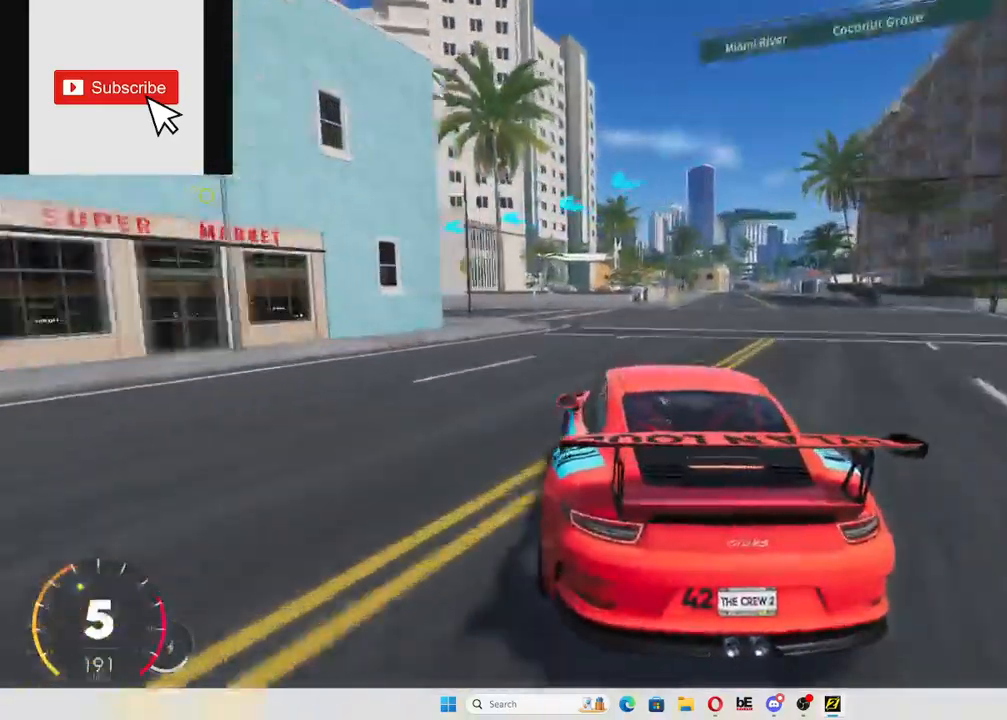
{"buttons": [], "left_stick": "up-left", "right_stick": "center", "events": [[450, "L2", "up"]]}
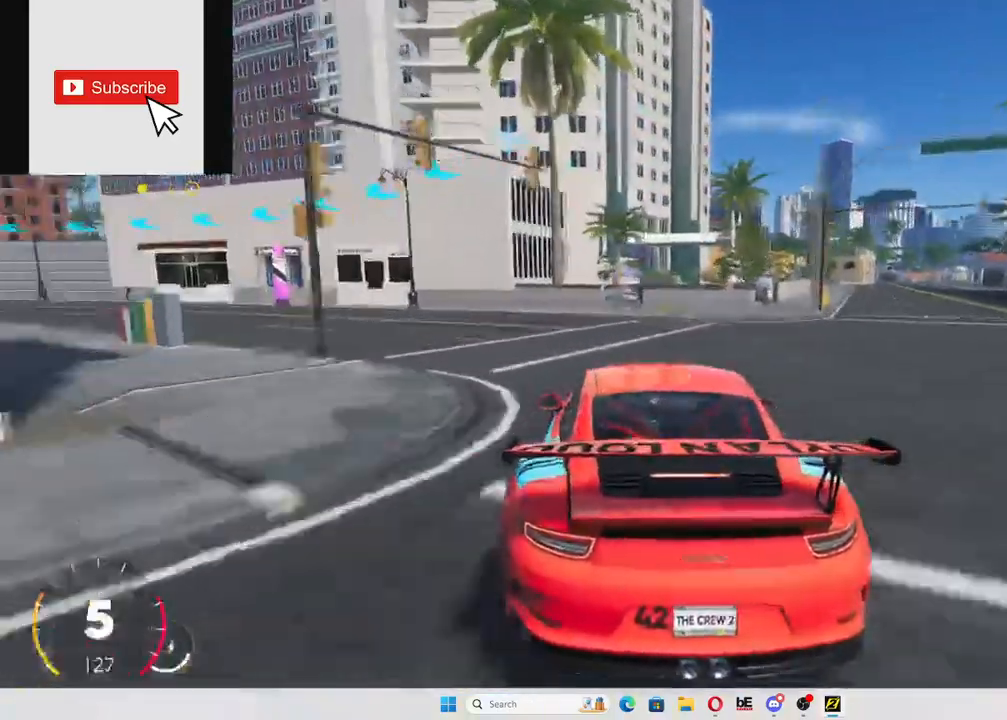
{"buttons": [], "left_stick": "left", "right_stick": "center", "events": [[134, "left_stick", "left"]]}
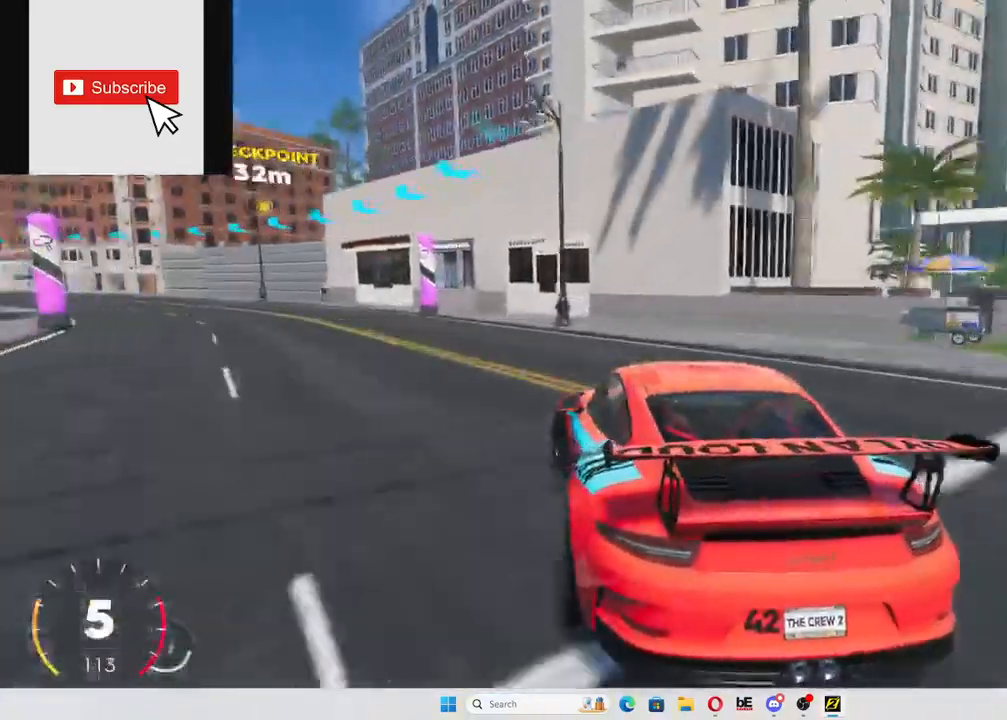
{"buttons": ["R2"], "left_stick": "center", "right_stick": "center", "events": [[67, "R2", "down"], [67, "left_stick", "up-left"], [167, "left_stick", "center"]]}
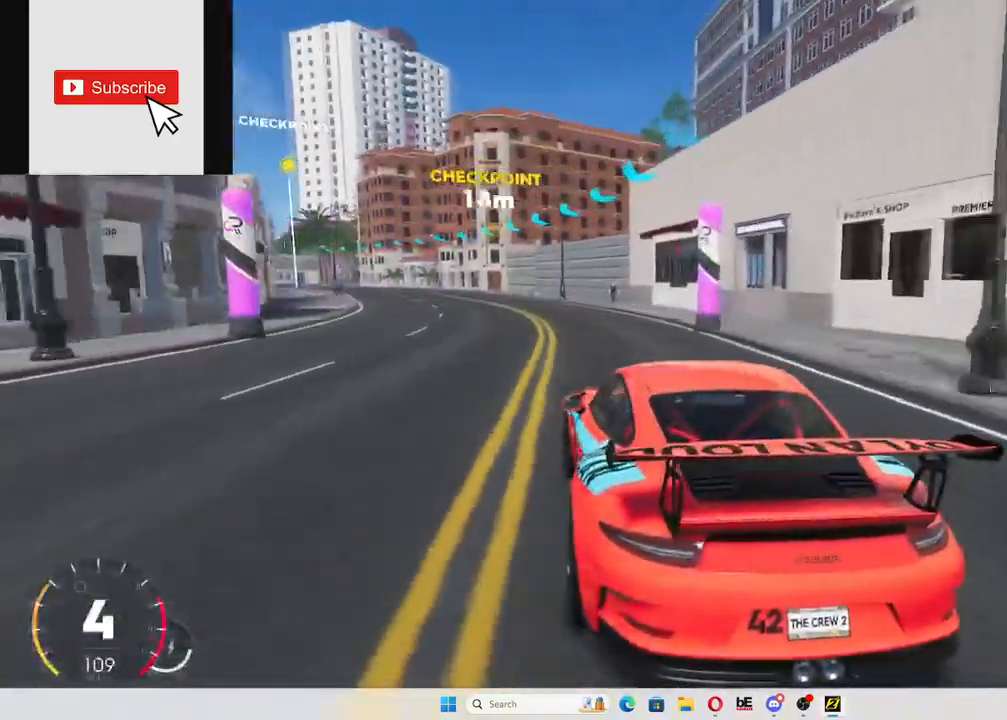
{"buttons": ["A", "R2"], "left_stick": "left", "right_stick": "center", "events": [[84, "left_stick", "left"], [201, "left_stick", "center"], [434, "A", "down"], [434, "left_stick", "left"]]}
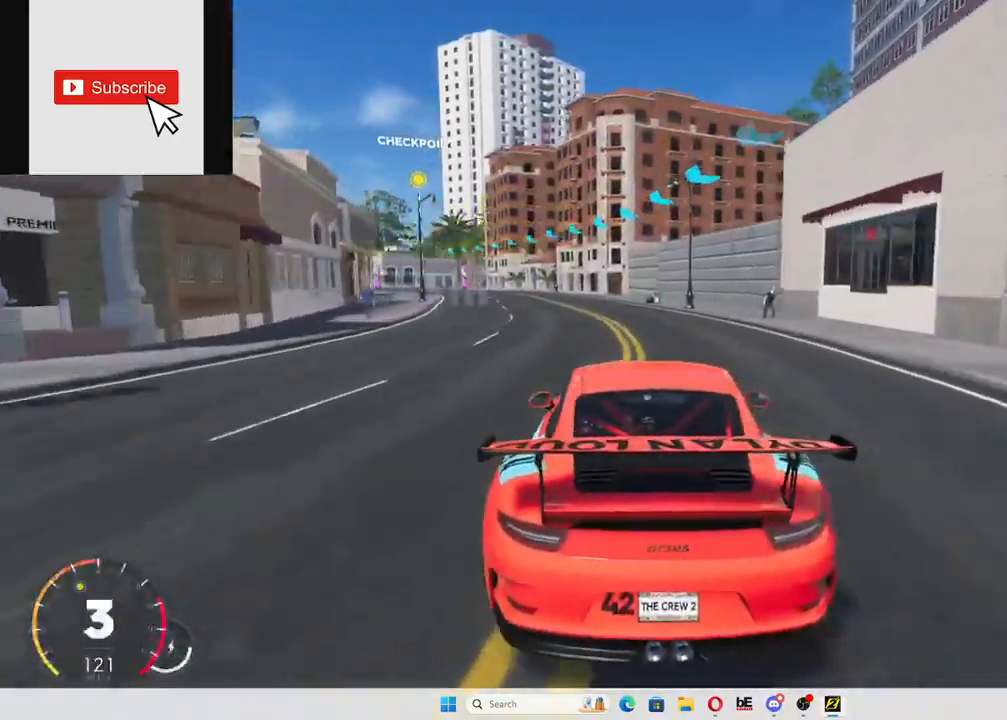
{"buttons": ["A", "R2"], "left_stick": "center", "right_stick": "center", "events": [[250, "left_stick", "center"]]}
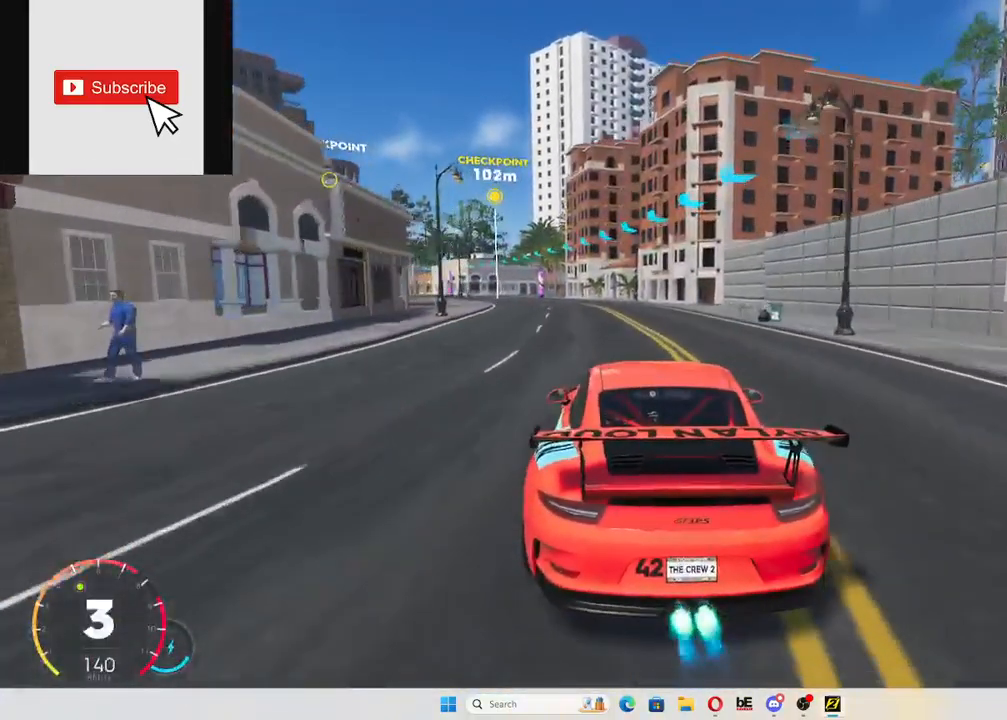
{"buttons": ["A", "R2"], "left_stick": "left", "right_stick": "center", "events": [[317, "left_stick", "left"]]}
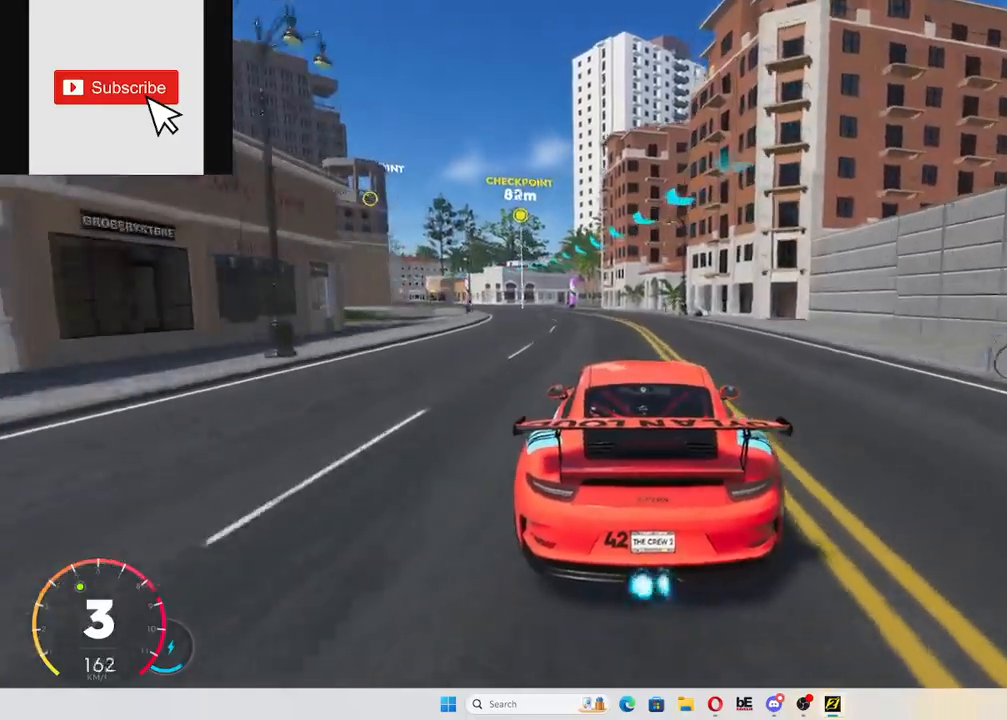
{"buttons": ["R2"], "left_stick": "left", "right_stick": "center", "events": [[83, "left_stick", "center"], [233, "A", "up"], [300, "left_stick", "left"]]}
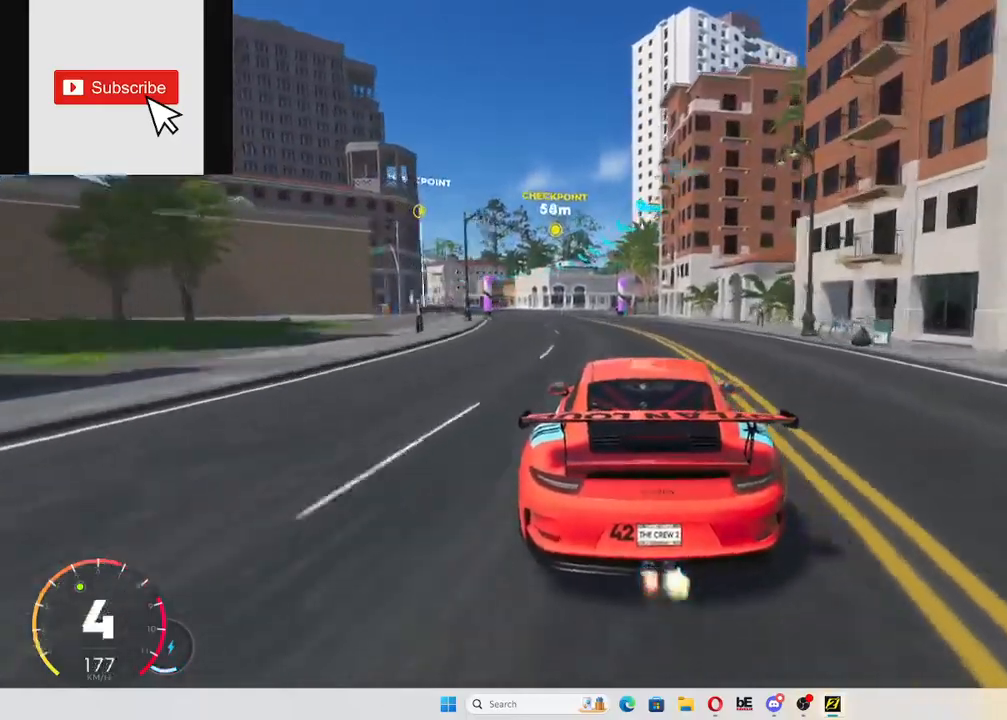
{"buttons": ["R2"], "left_stick": "up-left", "right_stick": "center", "events": [[67, "left_stick", "center"], [351, "left_stick", "left"], [401, "left_stick", "up-left"]]}
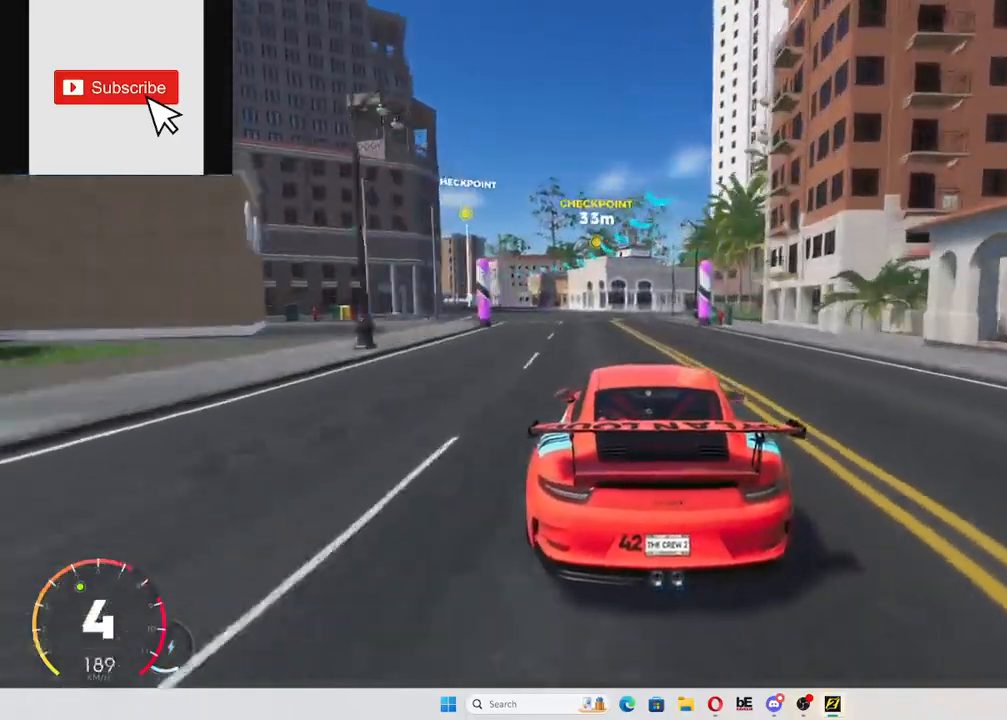
{"buttons": ["R2"], "left_stick": "up", "right_stick": "center", "events": [[467, "left_stick", "up"]]}
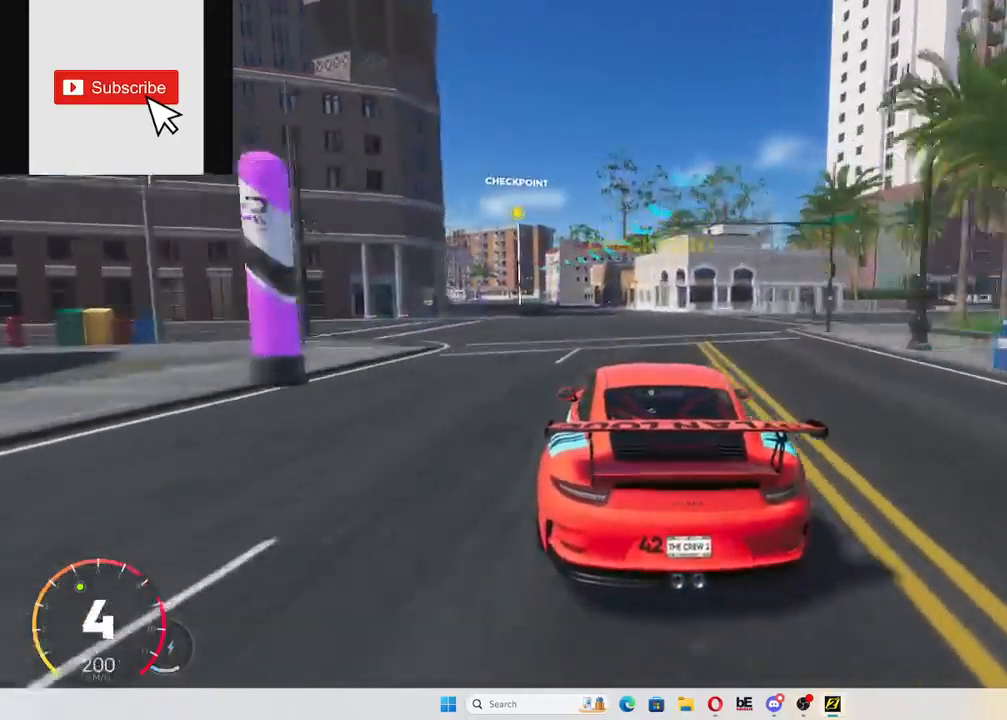
{"buttons": ["R2"], "left_stick": "up-left", "right_stick": "center", "events": [[67, "left_stick", "up-left"]]}
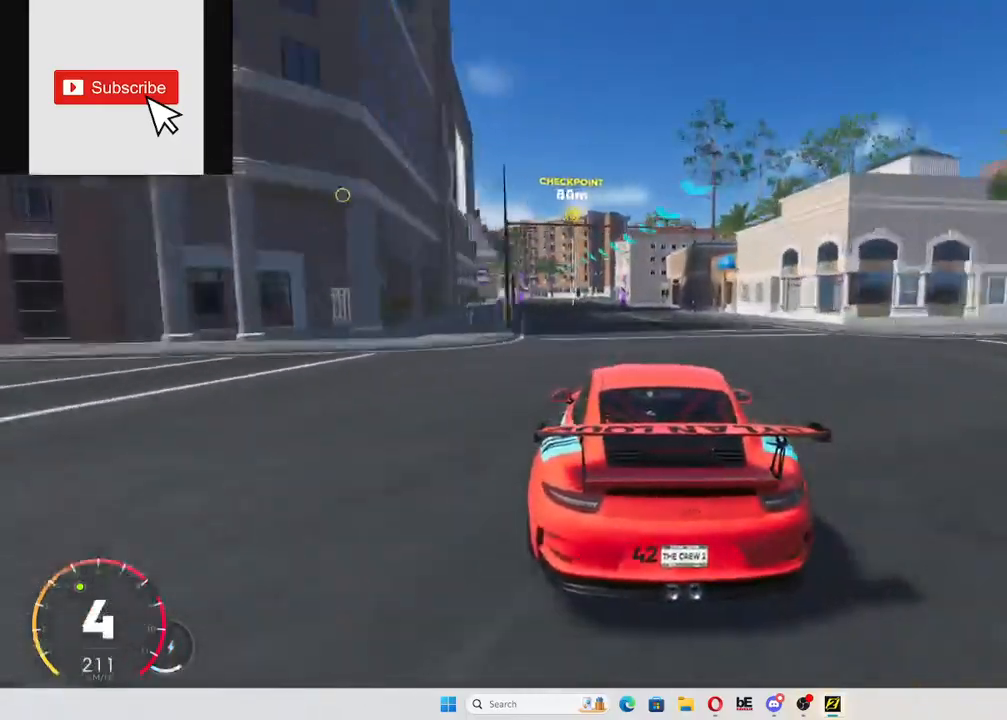
{"buttons": ["R2"], "left_stick": "center", "right_stick": "center", "events": [[183, "left_stick", "center"]]}
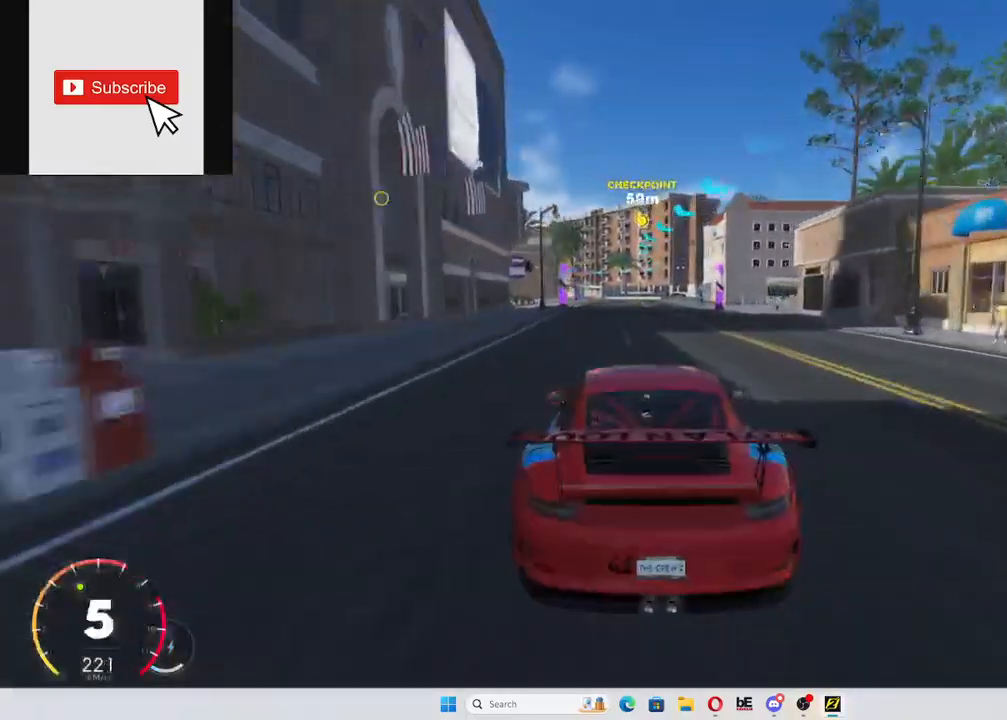
{"buttons": ["R2"], "left_stick": "center", "right_stick": "center", "events": []}